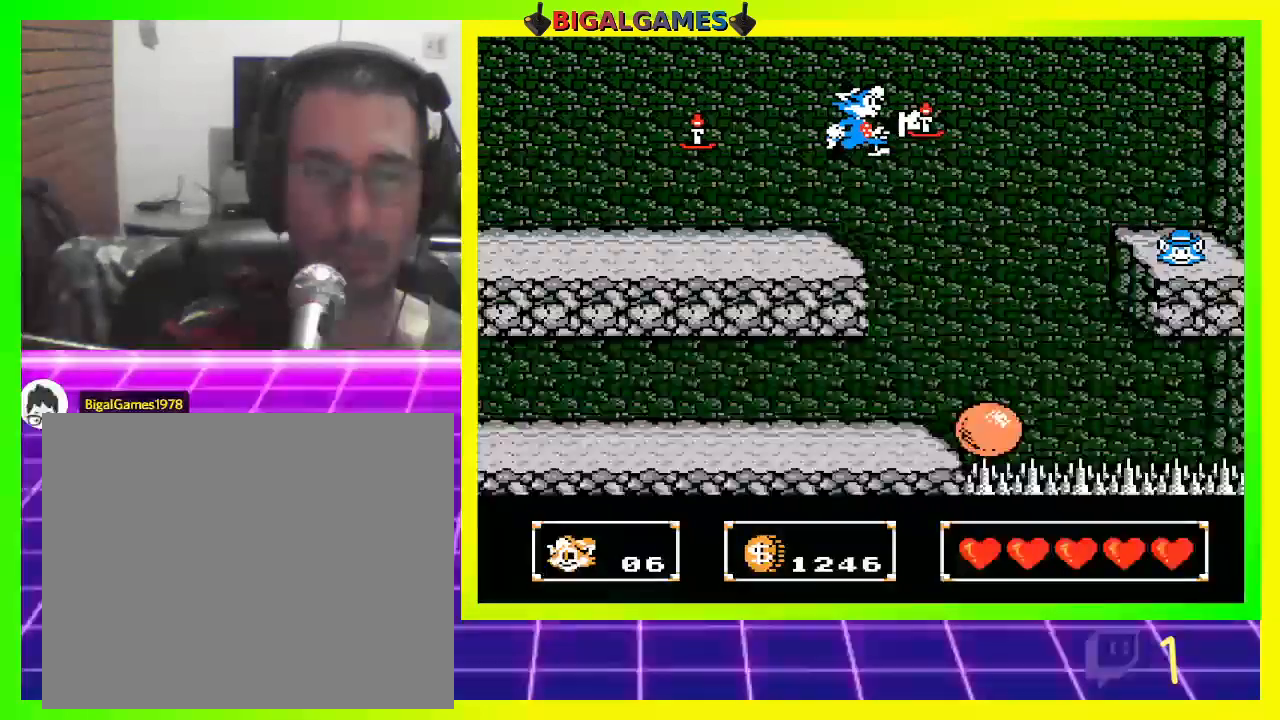
Gameplay with a controller (PlayStation layout); each line is a JSON object with the inputs held at the frame after it. "events" lists button and stick changes between this image and that frame as [ms after this image, input, new state], when the widget could be followed in between.
{"buttons": ["CROSS", "CIRCLE", "DPAD_RIGHT"], "left_stick": "center", "right_stick": "center", "events": [[133, "CIRCLE", "up"], [200, "CIRCLE", "down"]]}
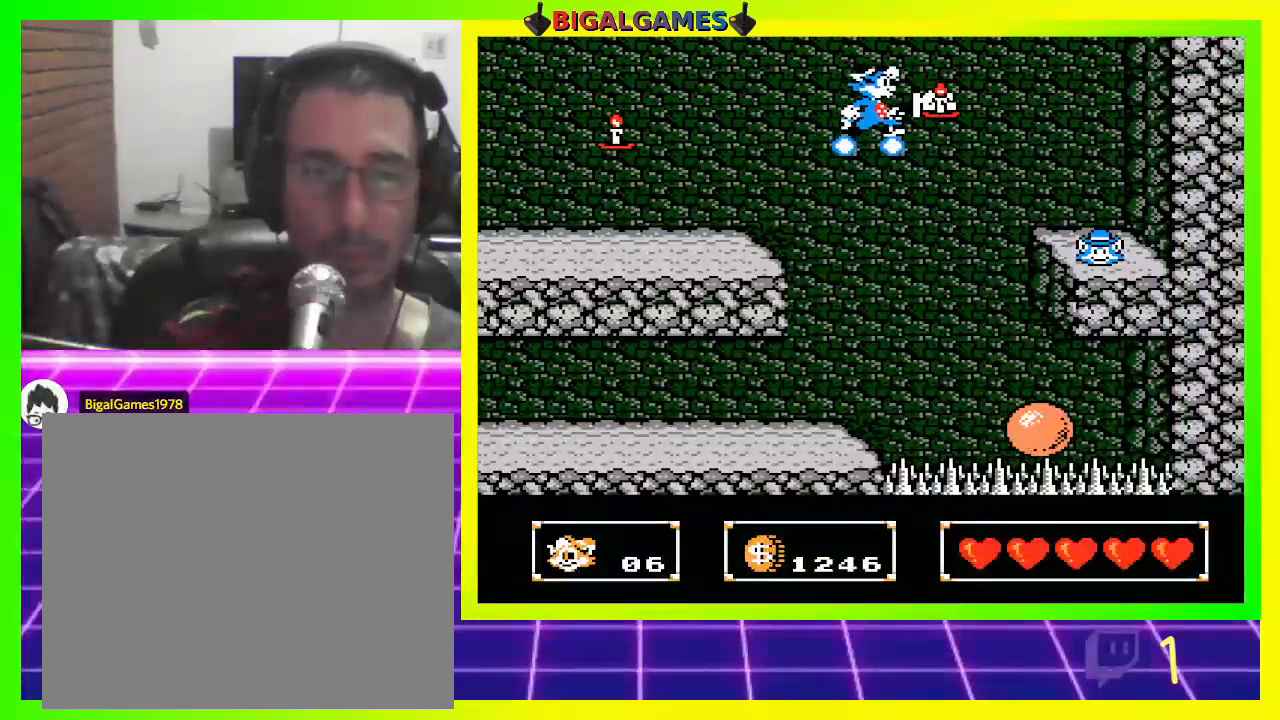
{"buttons": ["CROSS", "CIRCLE", "DPAD_RIGHT"], "left_stick": "center", "right_stick": "center", "events": []}
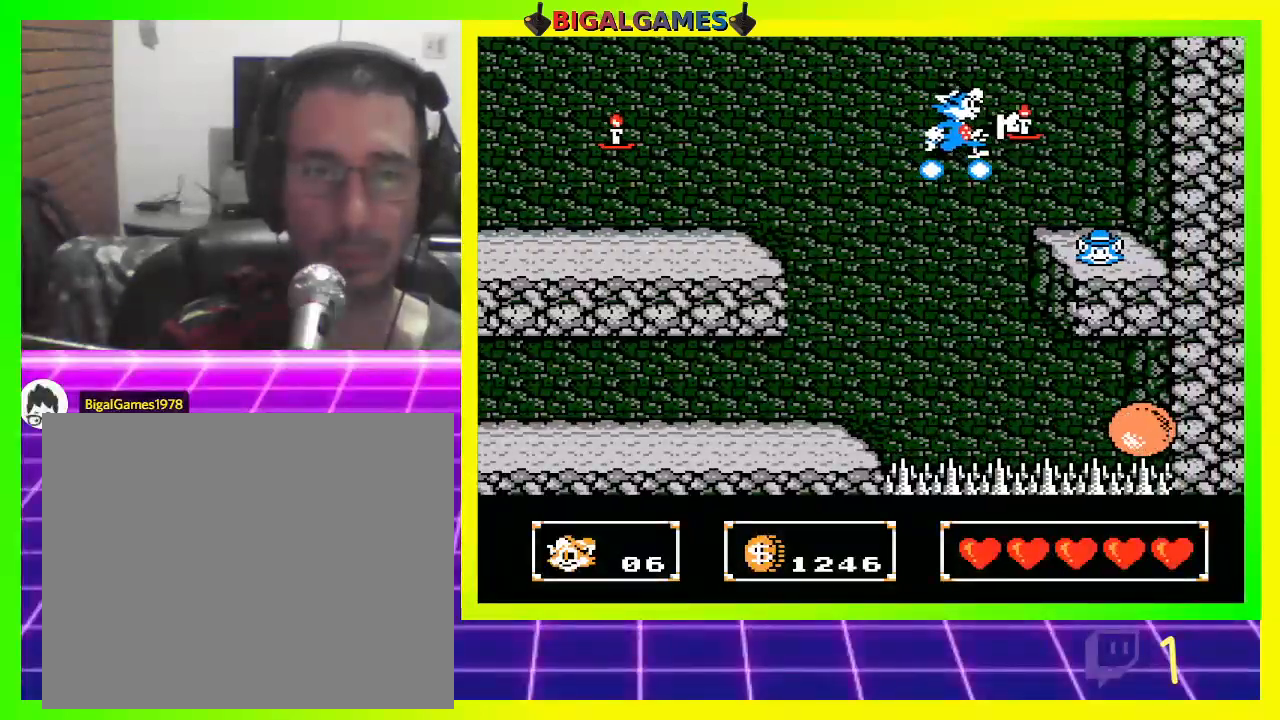
{"buttons": ["CROSS", "CIRCLE", "DPAD_RIGHT"], "left_stick": "center", "right_stick": "center", "events": []}
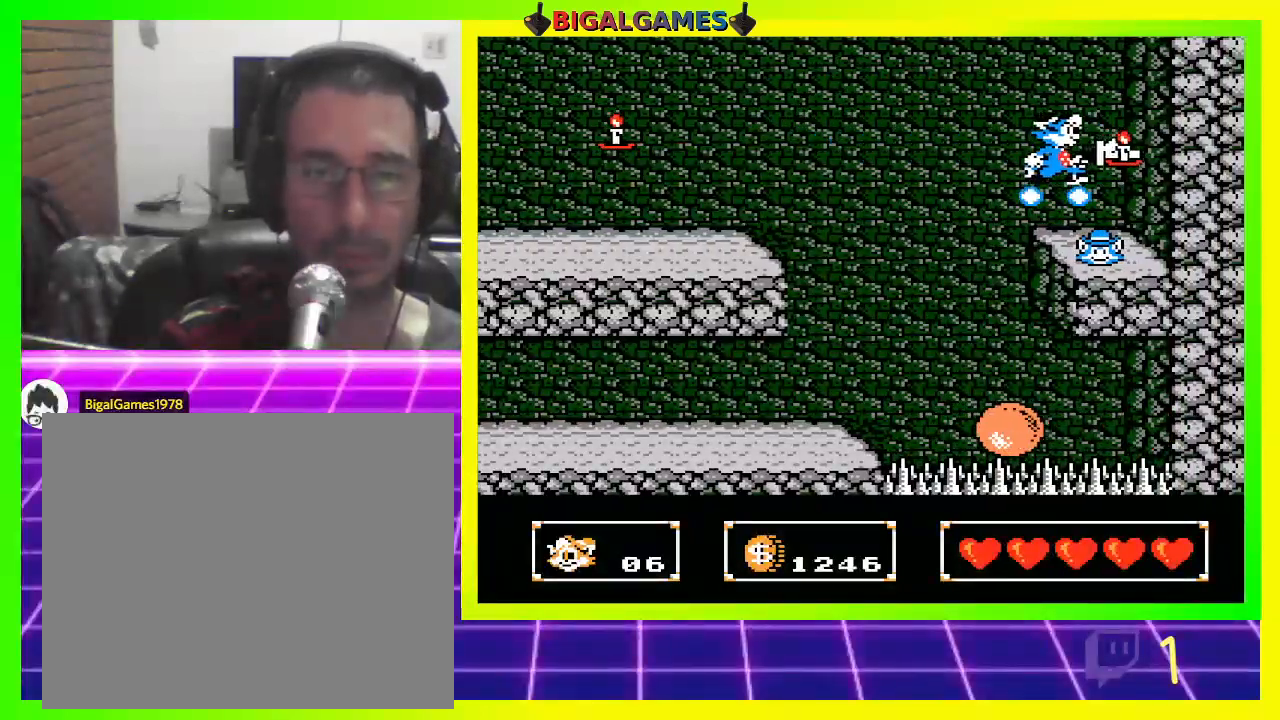
{"buttons": ["CROSS", "CIRCLE"], "left_stick": "center", "right_stick": "center", "events": [[267, "DPAD_RIGHT", "up"]]}
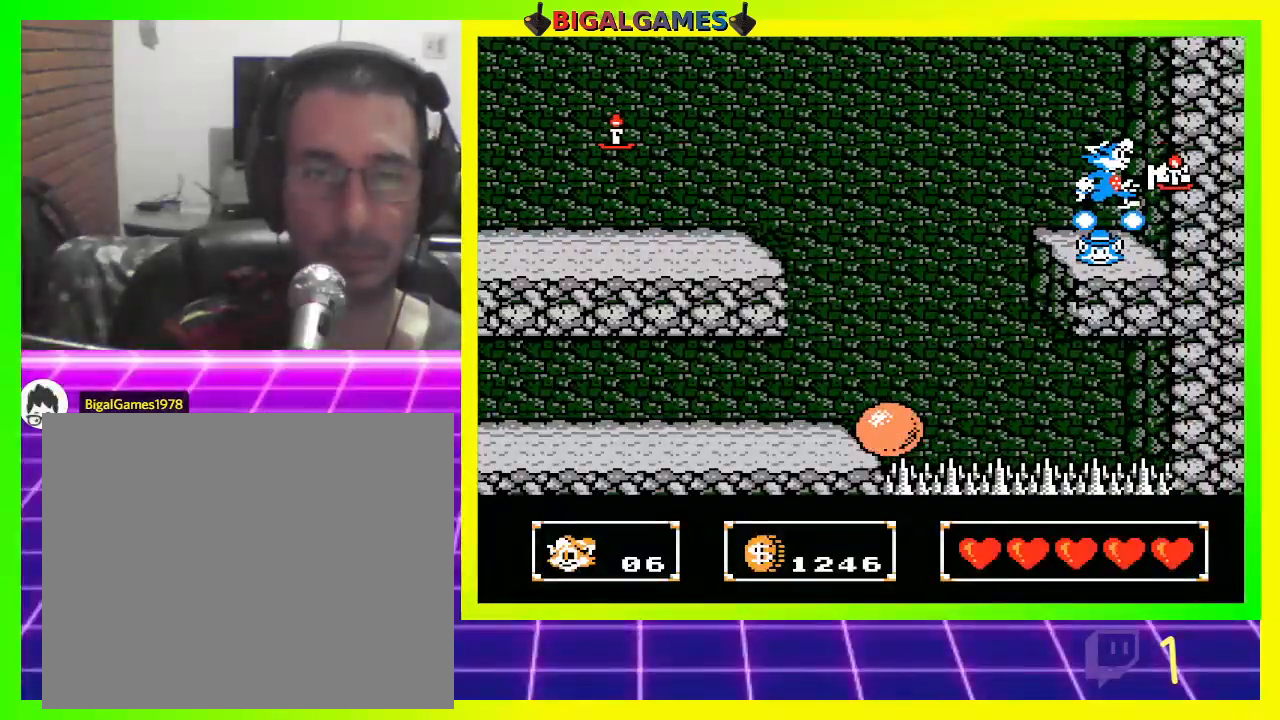
{"buttons": ["CROSS", "CIRCLE"], "left_stick": "center", "right_stick": "center", "events": [[100, "DPAD_LEFT", "down"], [200, "DPAD_LEFT", "up"]]}
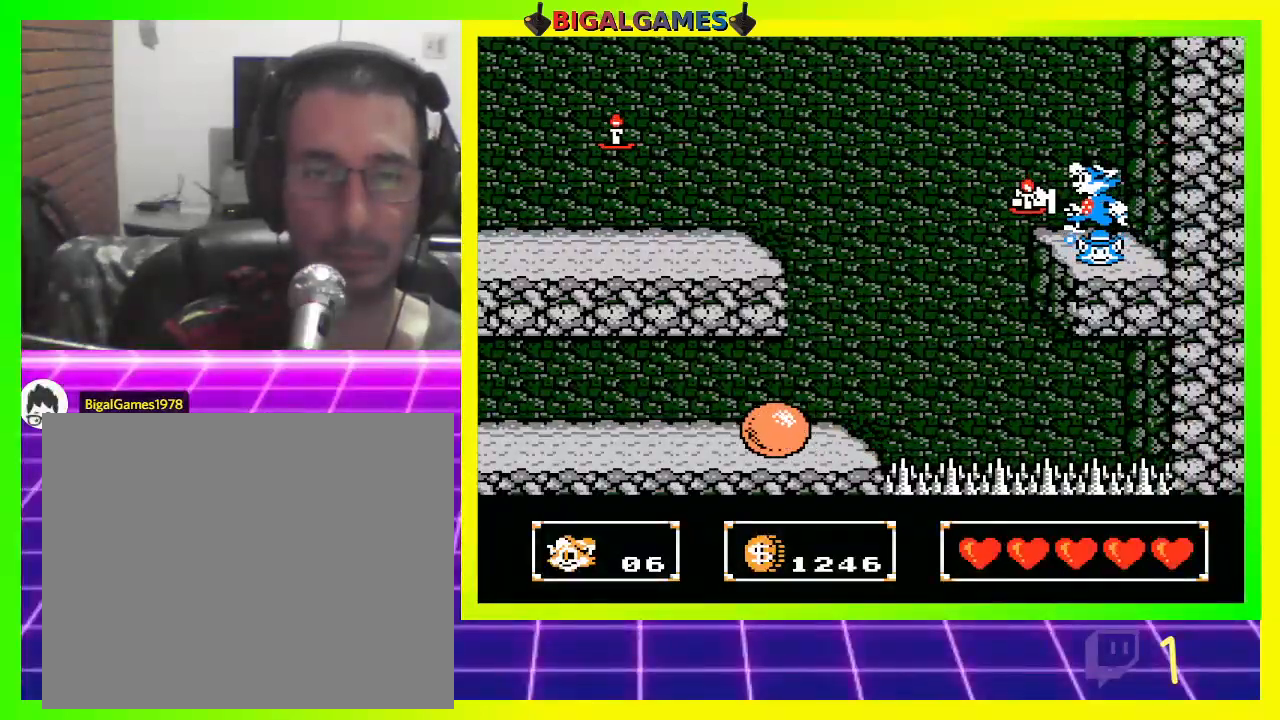
{"buttons": ["CROSS", "CIRCLE"], "left_stick": "center", "right_stick": "center", "events": []}
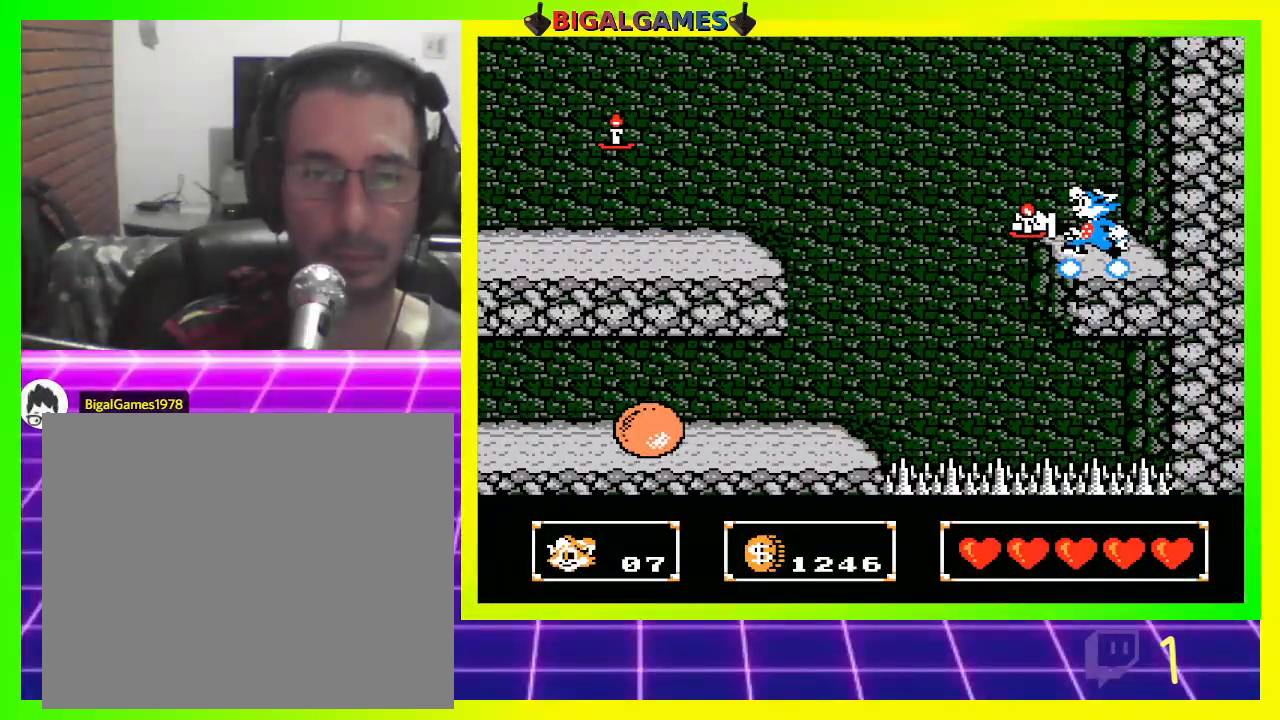
{"buttons": ["CROSS", "CIRCLE", "DPAD_LEFT"], "left_stick": "center", "right_stick": "center", "events": [[100, "CIRCLE", "up"], [267, "DPAD_LEFT", "down"], [300, "CIRCLE", "down"]]}
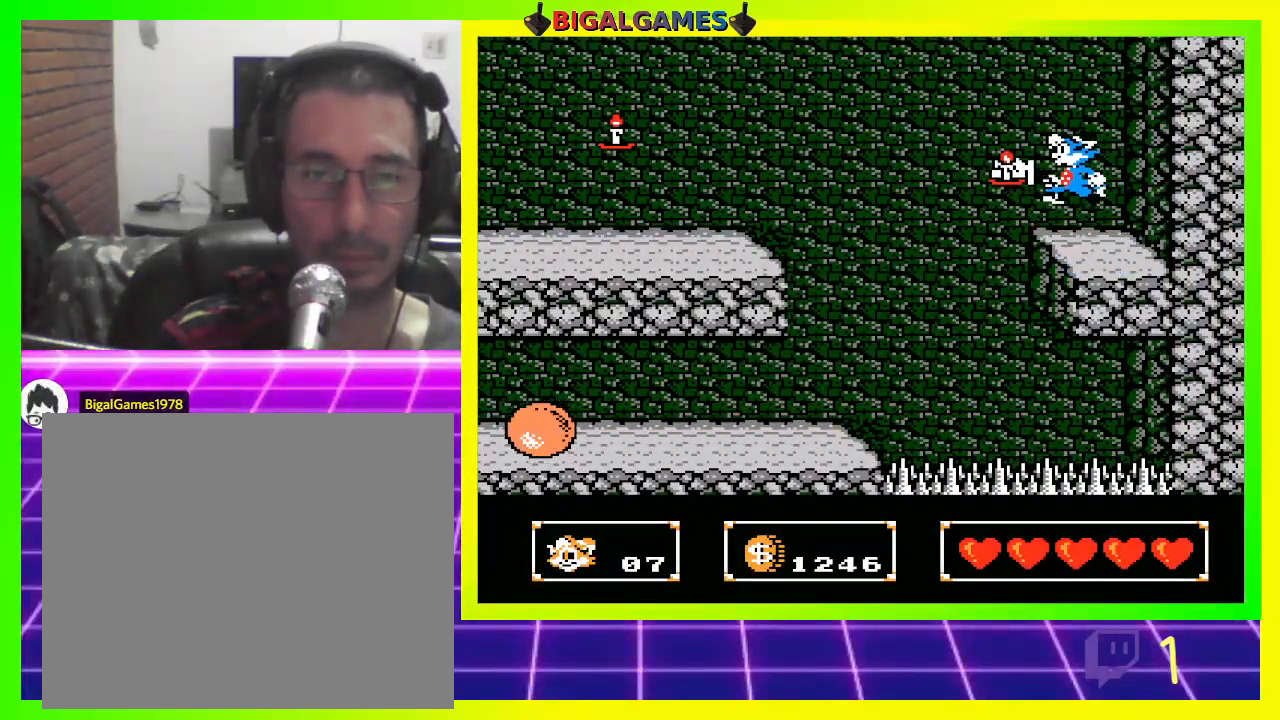
{"buttons": ["CROSS", "CIRCLE", "DPAD_LEFT"], "left_stick": "center", "right_stick": "center", "events": []}
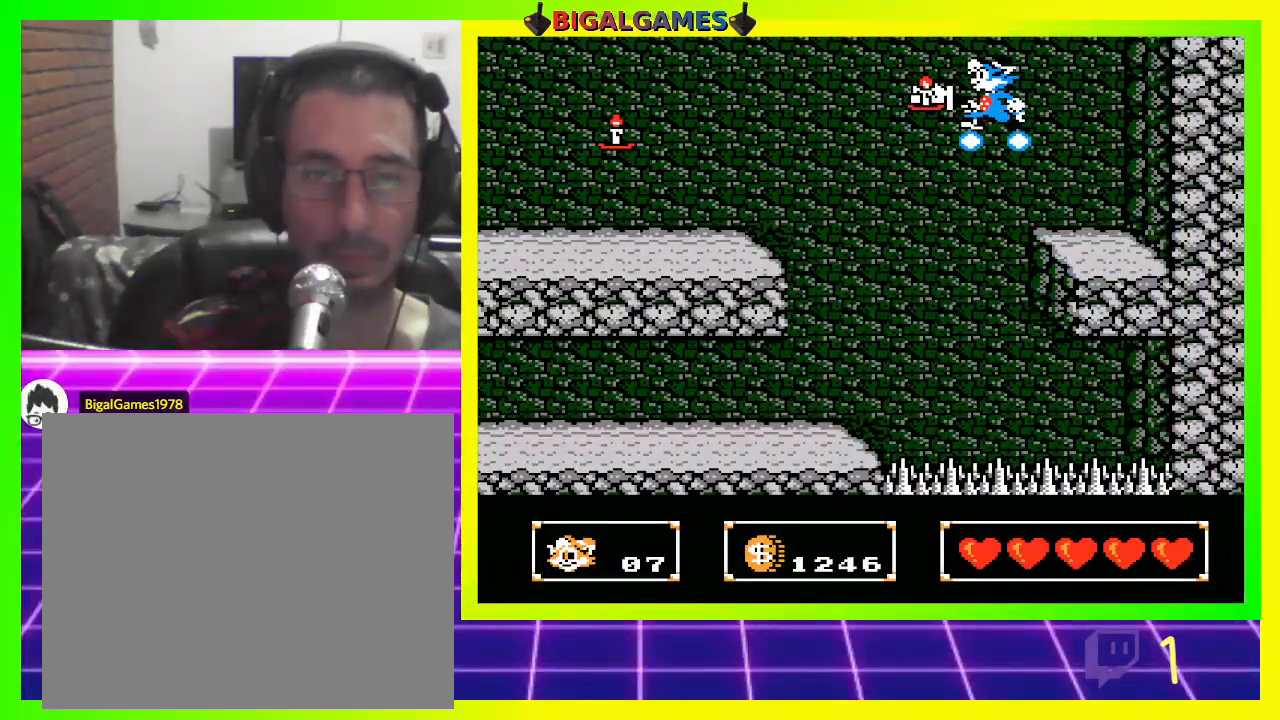
{"buttons": ["CROSS", "DPAD_LEFT"], "left_stick": "center", "right_stick": "center", "events": [[100, "CIRCLE", "up"]]}
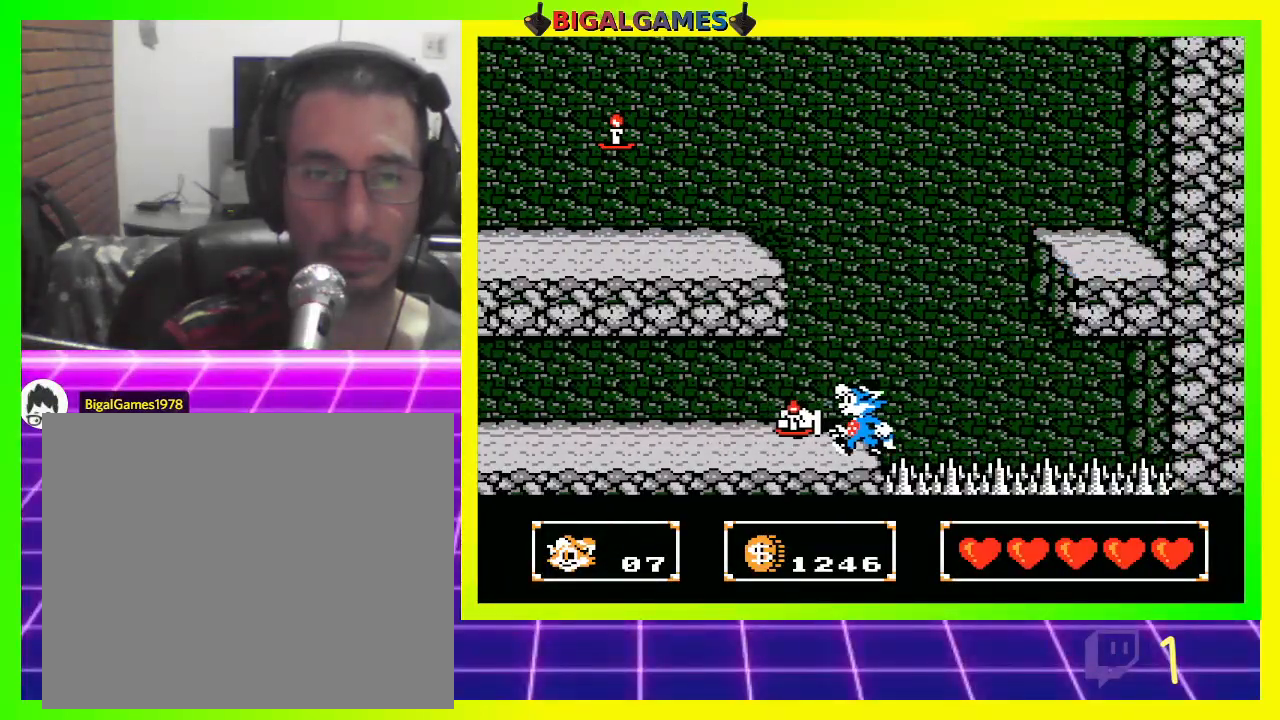
{"buttons": ["CROSS", "DPAD_LEFT"], "left_stick": "center", "right_stick": "center", "events": []}
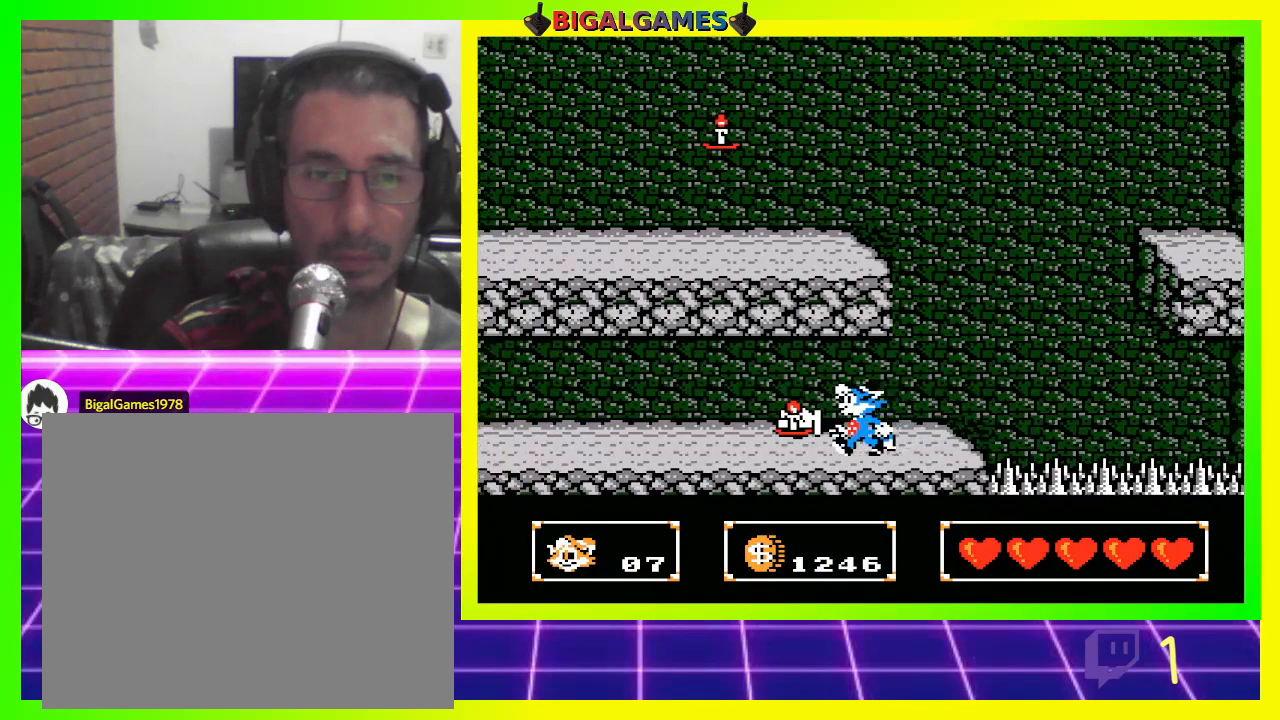
{"buttons": ["CROSS", "DPAD_LEFT"], "left_stick": "center", "right_stick": "center", "events": []}
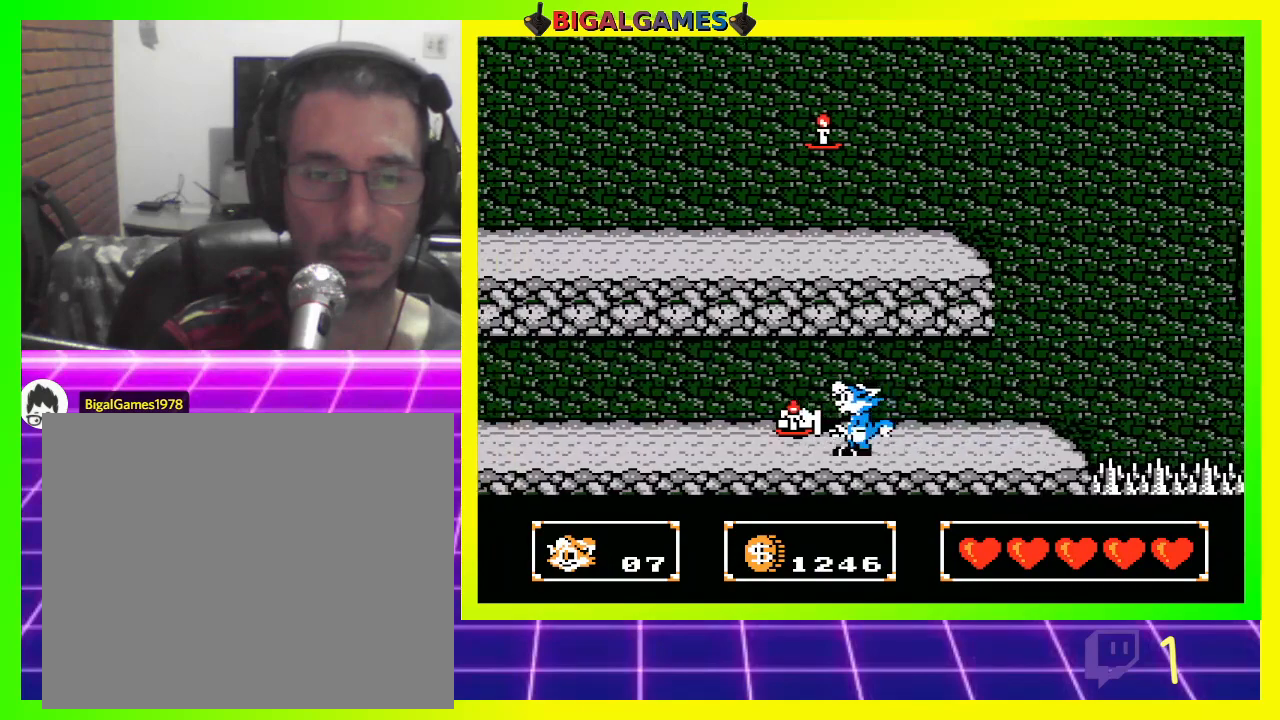
{"buttons": ["CROSS", "DPAD_LEFT"], "left_stick": "center", "right_stick": "center", "events": []}
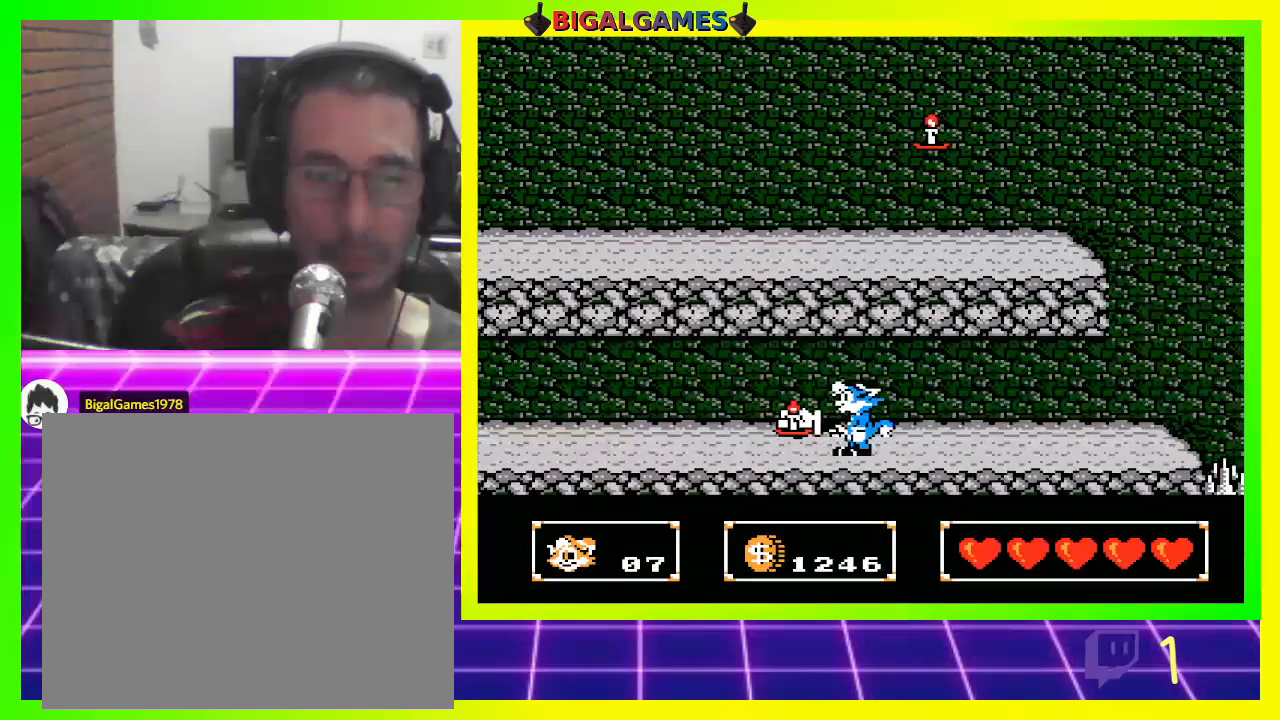
{"buttons": ["CROSS", "DPAD_LEFT"], "left_stick": "center", "right_stick": "center", "events": []}
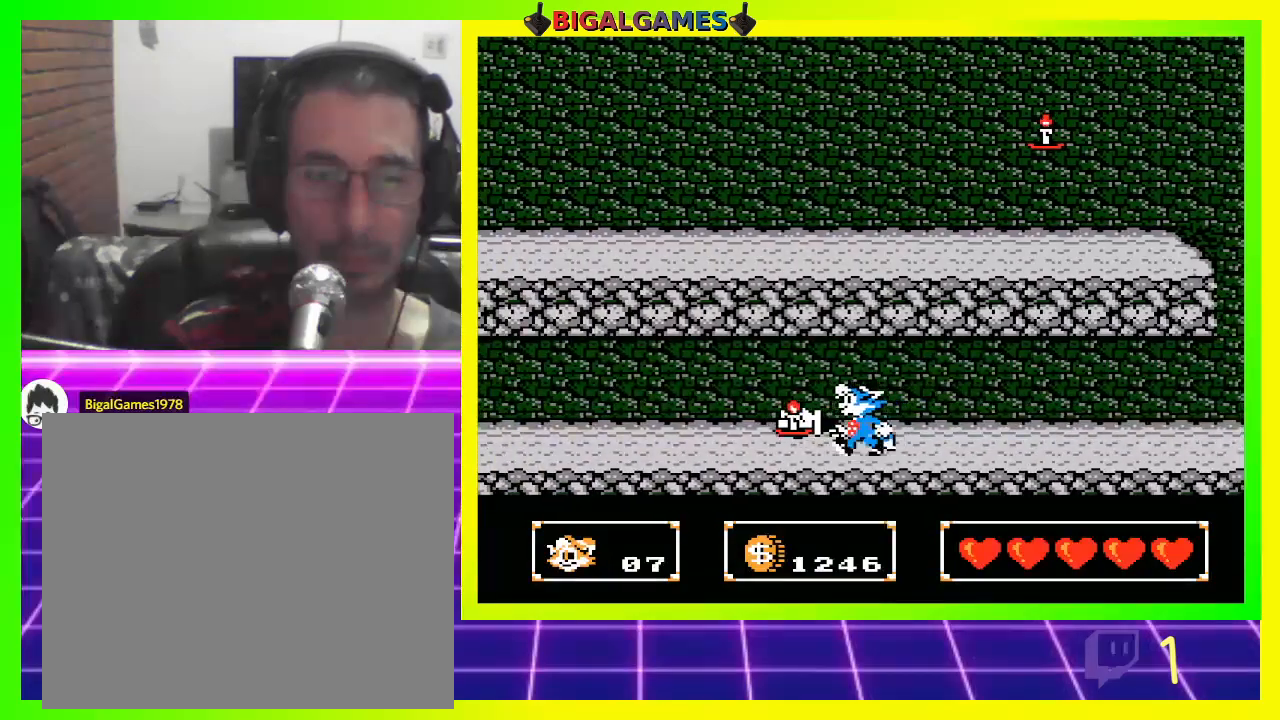
{"buttons": ["CROSS", "DPAD_LEFT"], "left_stick": "center", "right_stick": "center", "events": []}
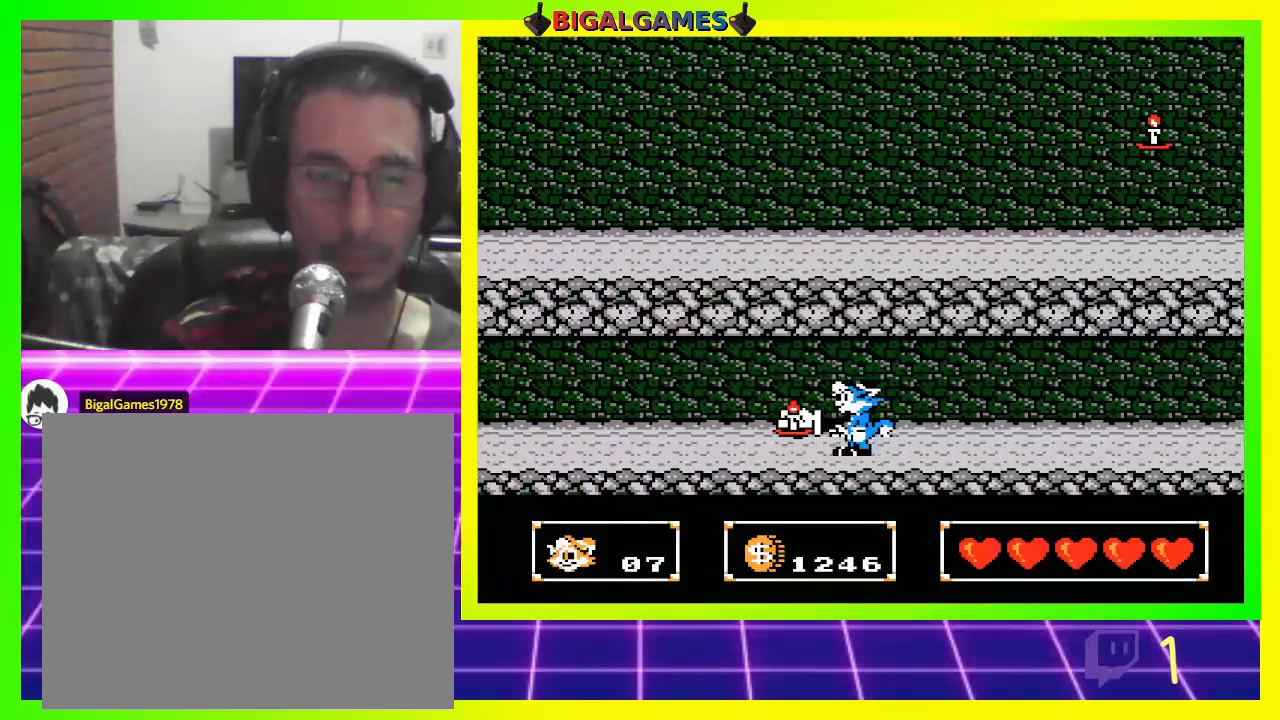
{"buttons": ["CROSS", "DPAD_LEFT"], "left_stick": "center", "right_stick": "center", "events": []}
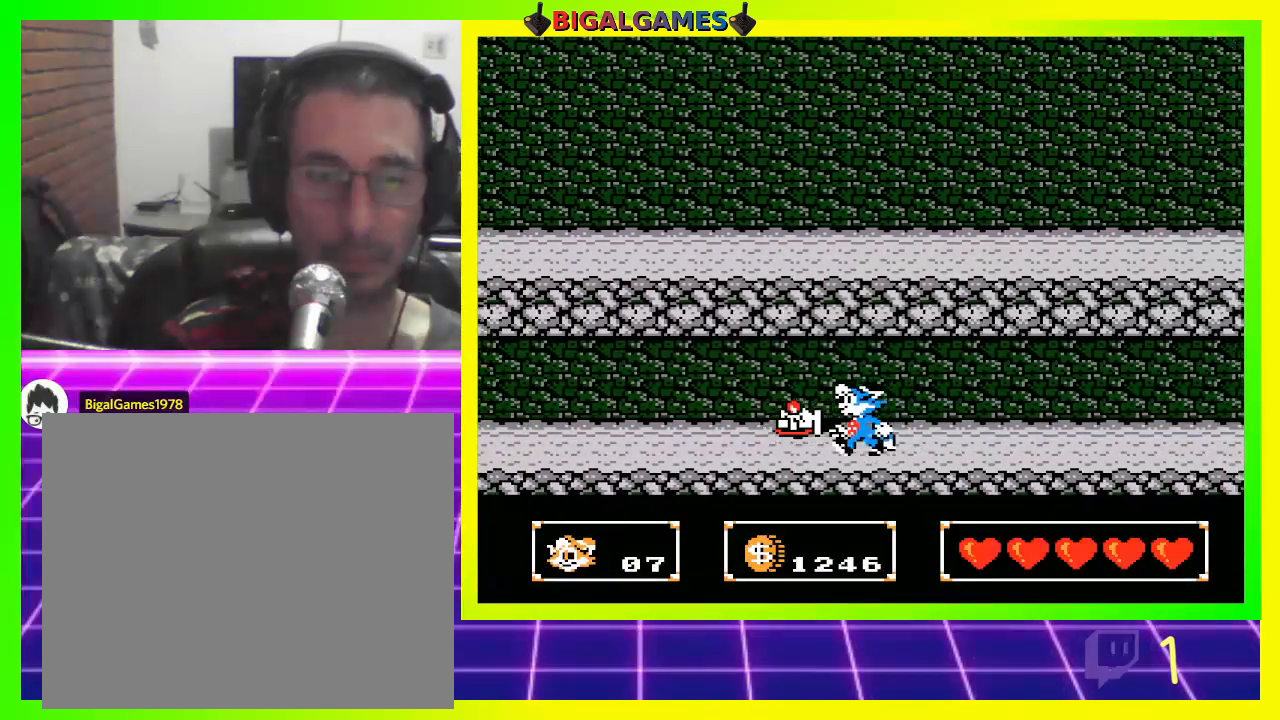
{"buttons": ["CROSS", "DPAD_LEFT"], "left_stick": "center", "right_stick": "center", "events": []}
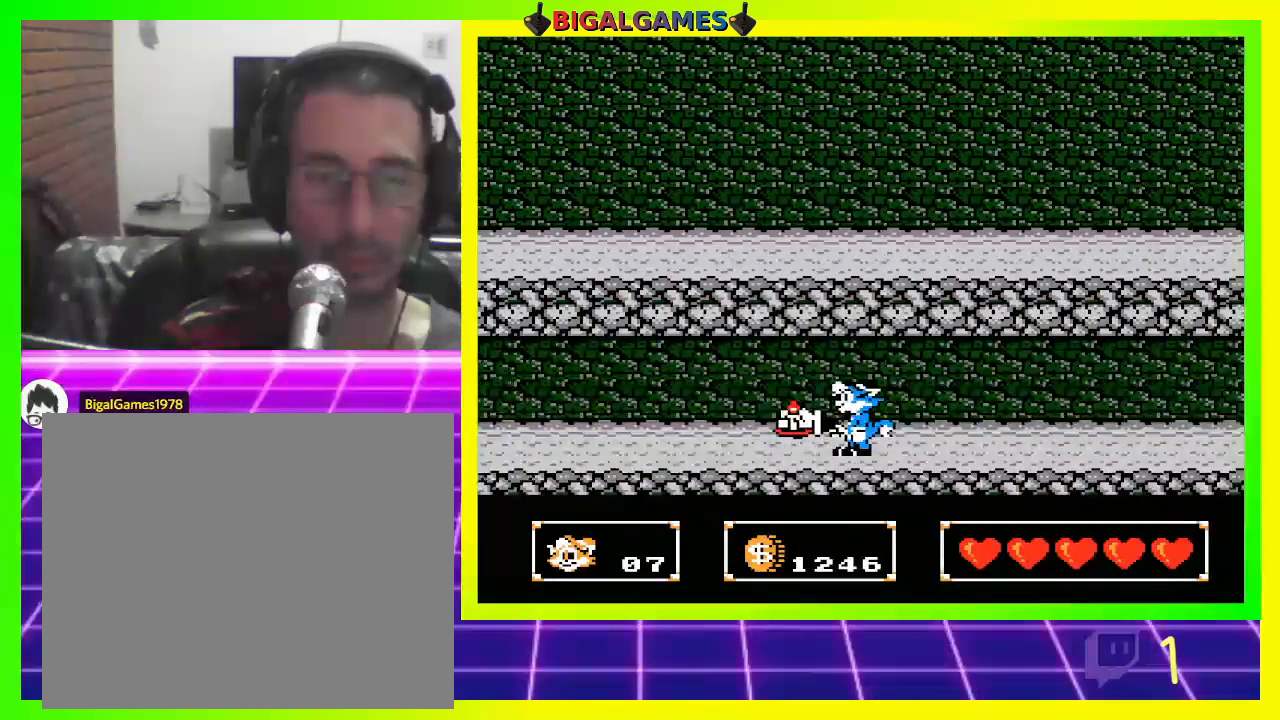
{"buttons": ["CROSS", "DPAD_LEFT"], "left_stick": "center", "right_stick": "center", "events": []}
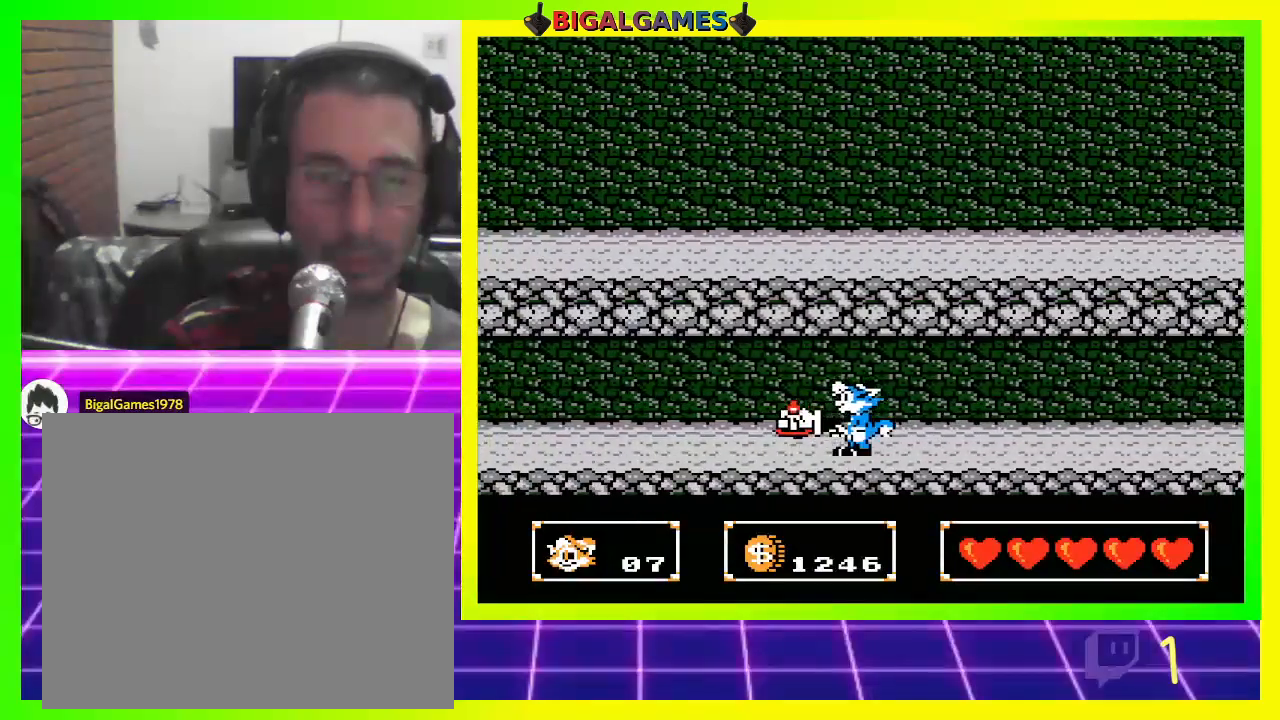
{"buttons": ["CROSS", "DPAD_LEFT"], "left_stick": "center", "right_stick": "center", "events": []}
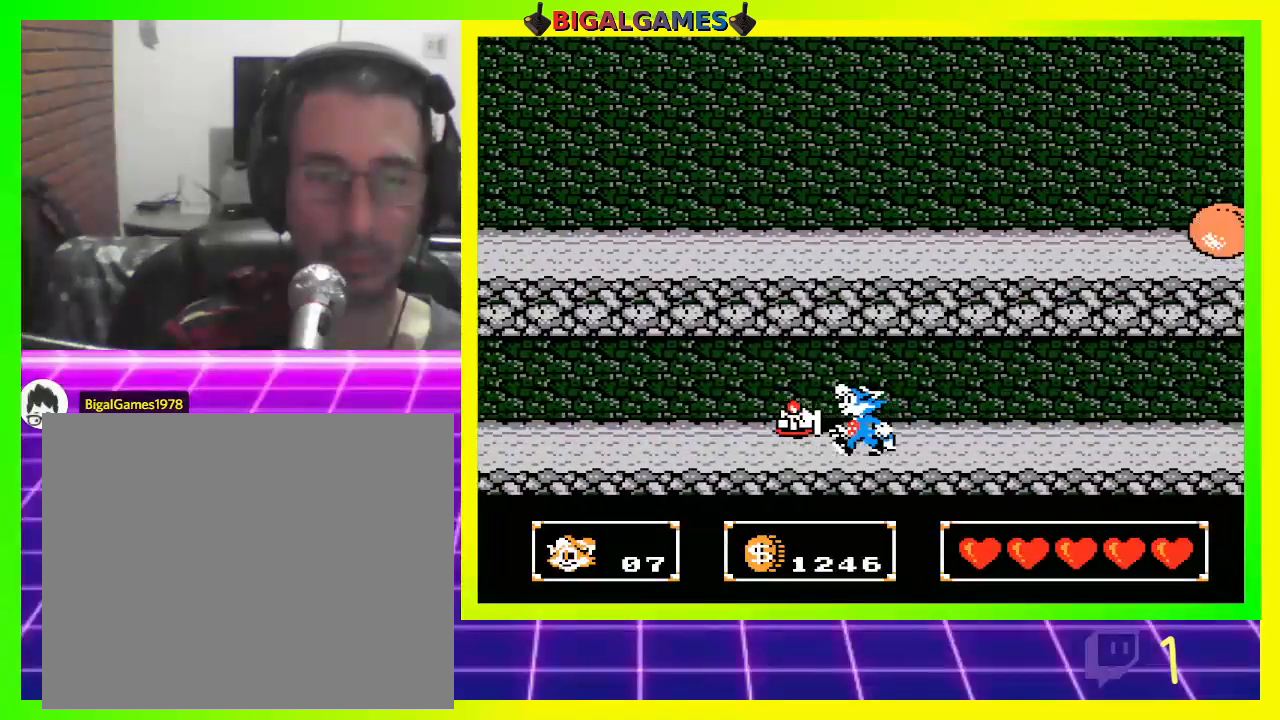
{"buttons": ["CROSS", "DPAD_LEFT"], "left_stick": "center", "right_stick": "center", "events": []}
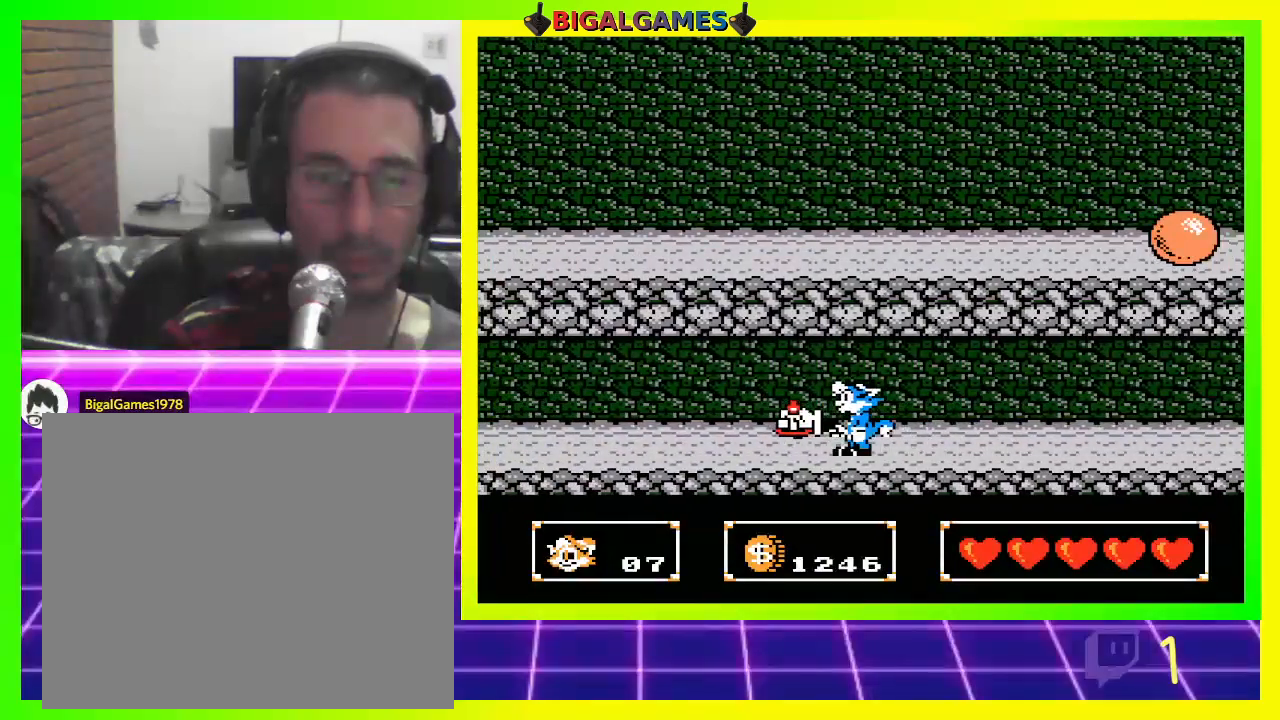
{"buttons": ["CROSS", "DPAD_LEFT"], "left_stick": "center", "right_stick": "center", "events": []}
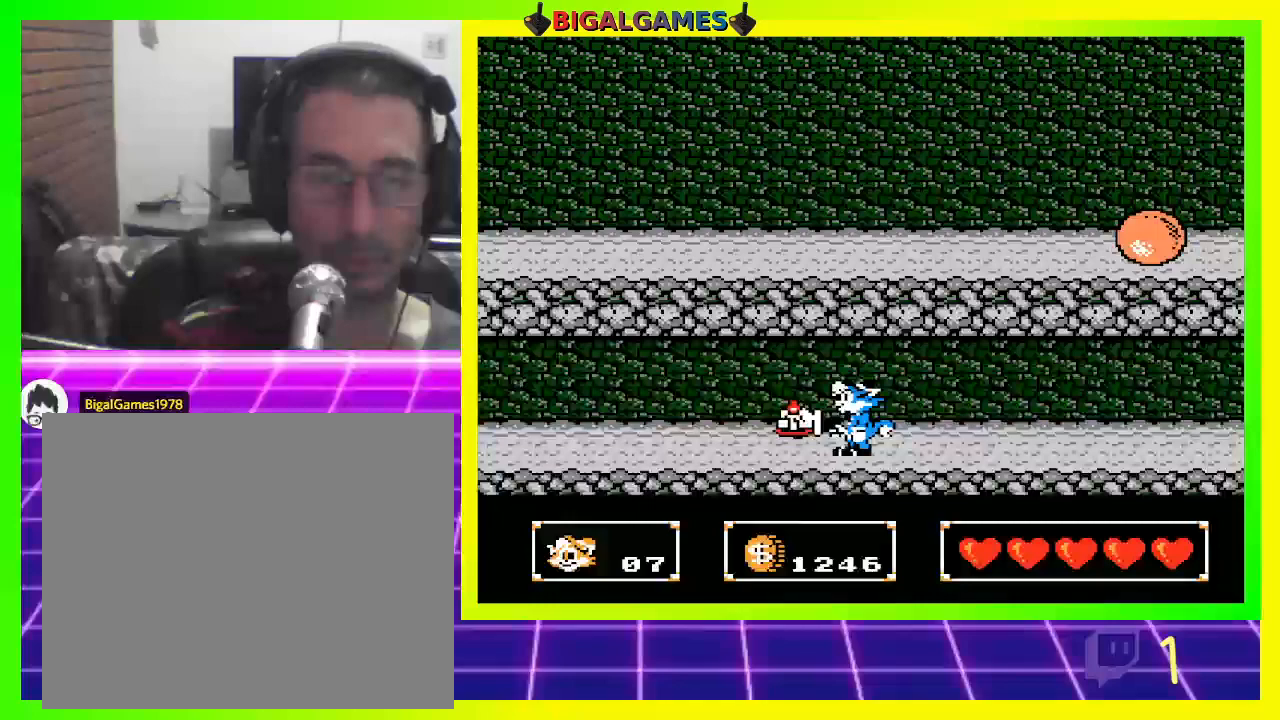
{"buttons": ["CROSS", "DPAD_LEFT"], "left_stick": "center", "right_stick": "center", "events": []}
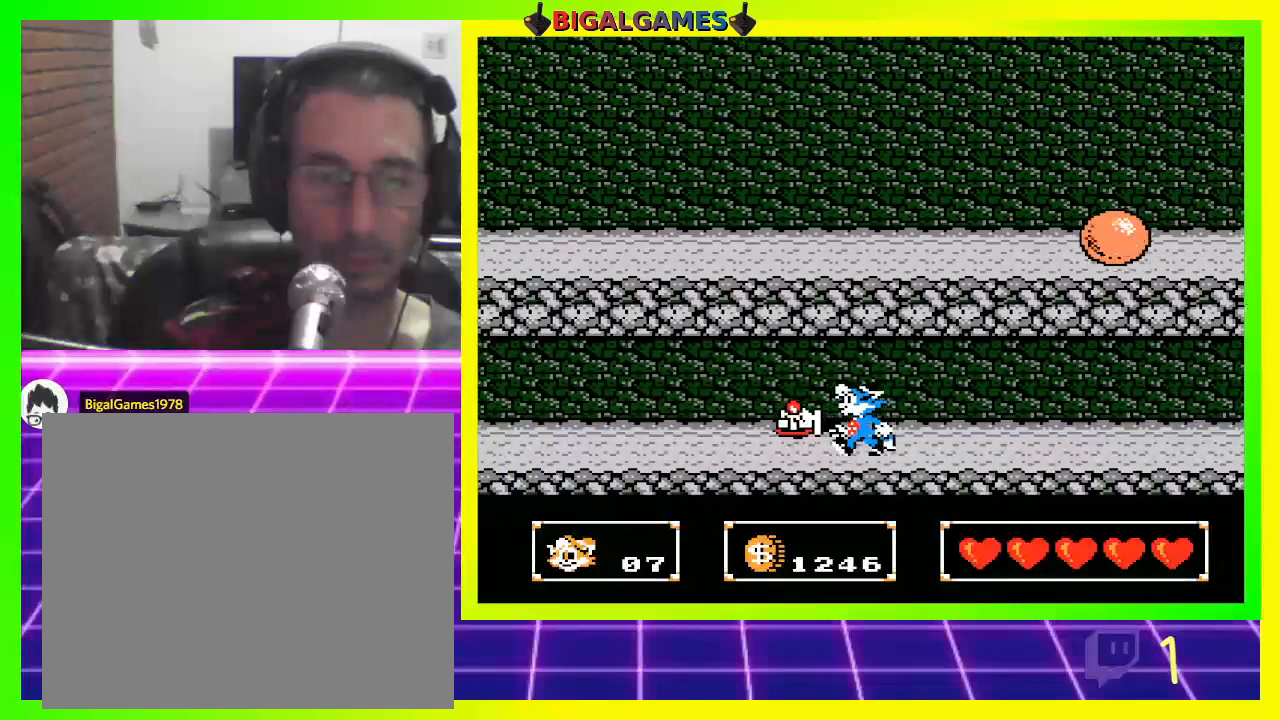
{"buttons": ["CROSS", "DPAD_LEFT"], "left_stick": "center", "right_stick": "center", "events": []}
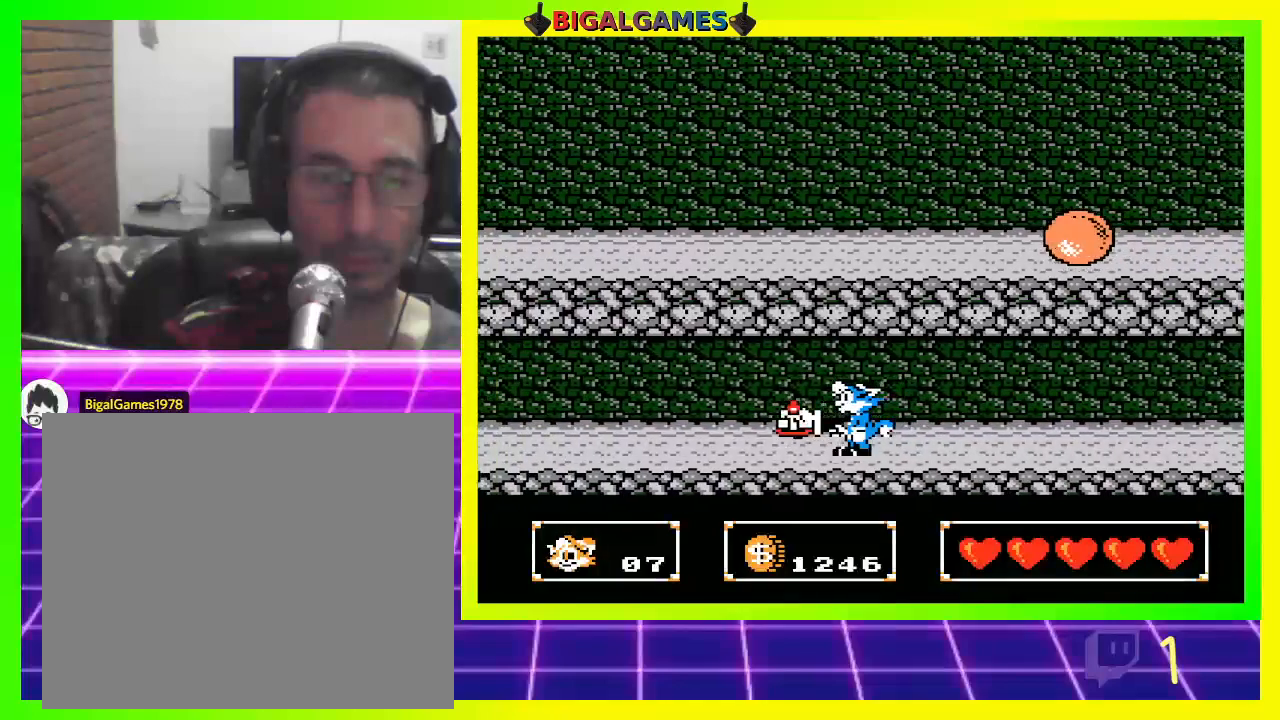
{"buttons": ["CROSS", "DPAD_LEFT"], "left_stick": "center", "right_stick": "center", "events": []}
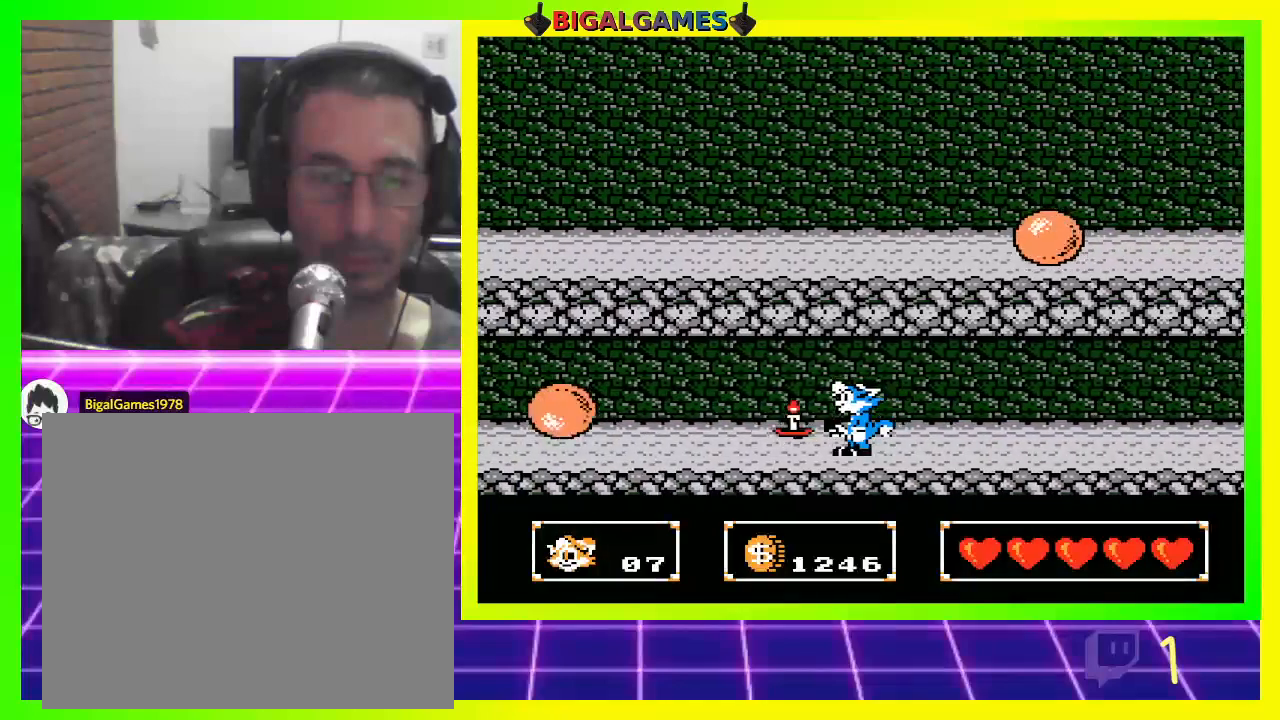
{"buttons": ["CROSS", "CIRCLE", "DPAD_LEFT"], "left_stick": "center", "right_stick": "center", "events": [[467, "CIRCLE", "down"]]}
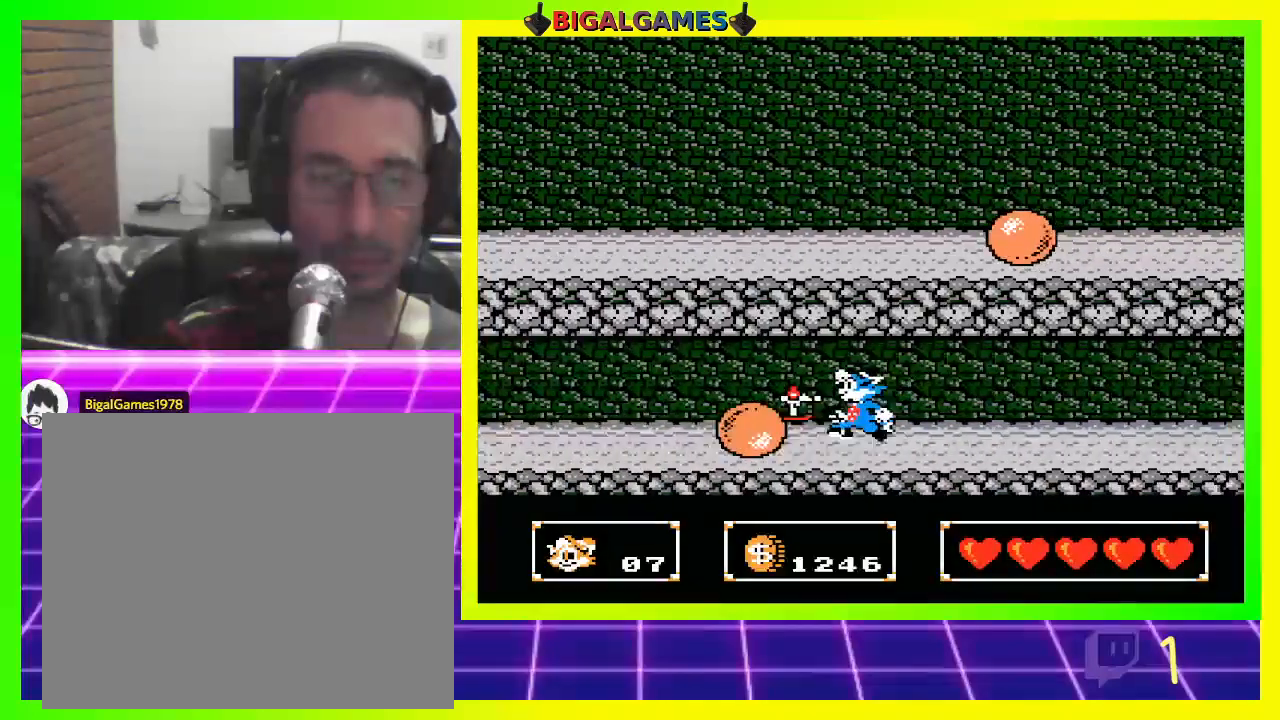
{"buttons": ["CROSS", "CIRCLE", "DPAD_LEFT"], "left_stick": "center", "right_stick": "center", "events": []}
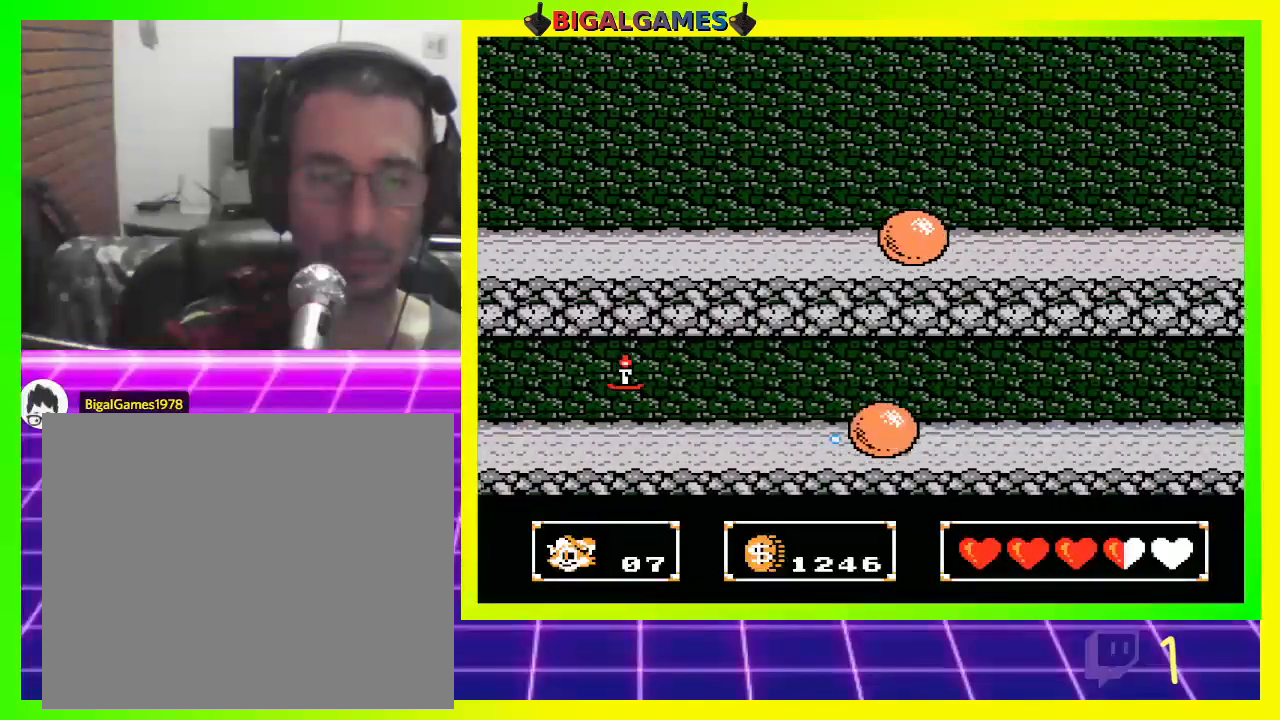
{"buttons": ["CROSS", "DPAD_LEFT"], "left_stick": "center", "right_stick": "center", "events": [[233, "CIRCLE", "up"]]}
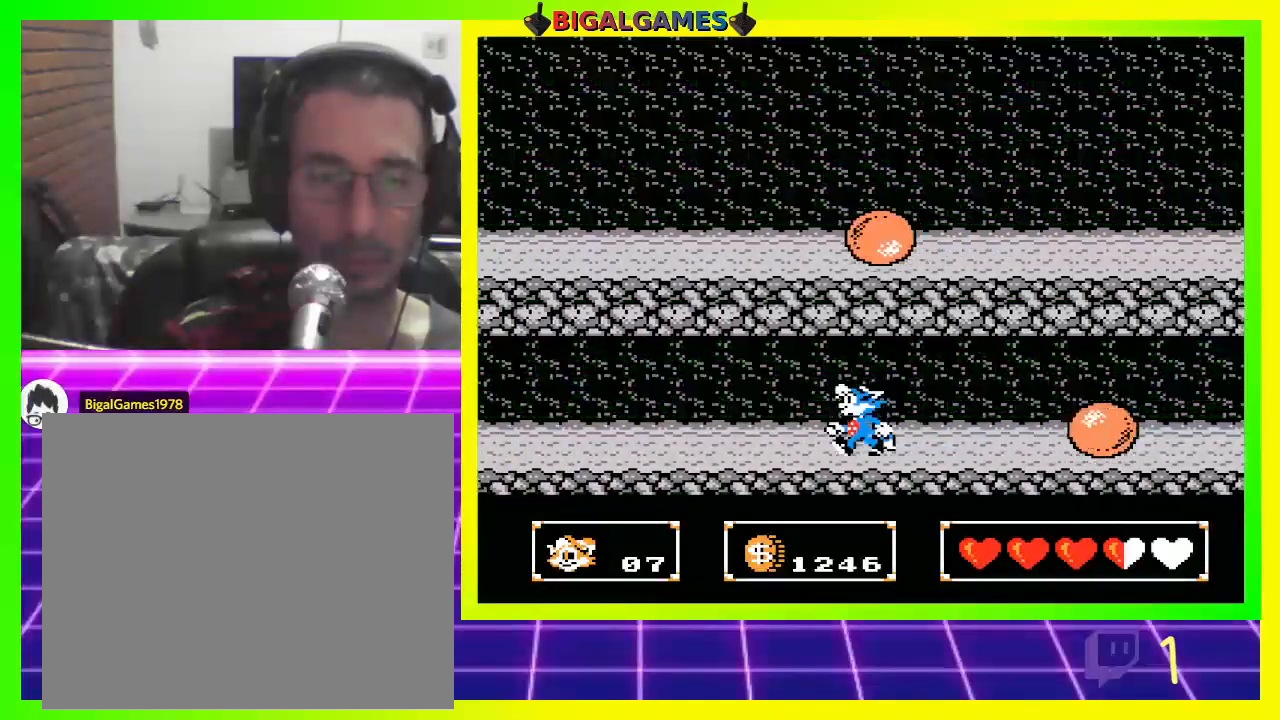
{"buttons": ["CROSS", "DPAD_LEFT"], "left_stick": "center", "right_stick": "center", "events": []}
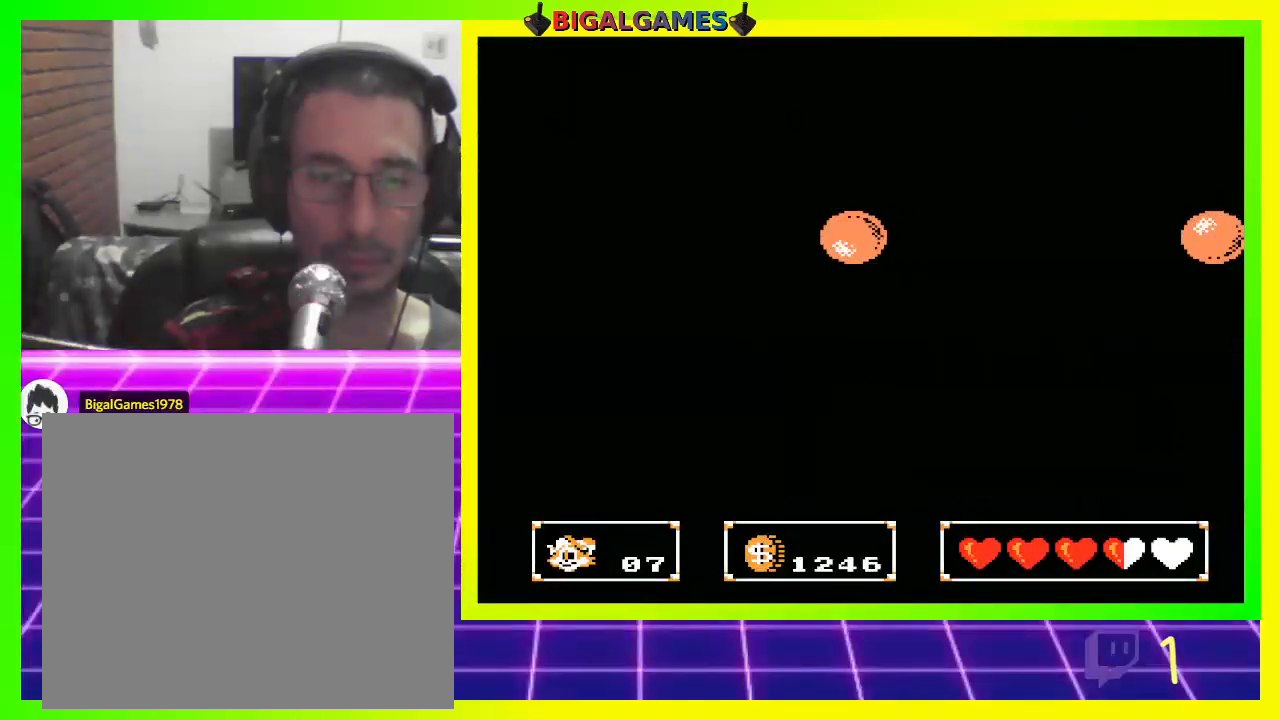
{"buttons": ["CROSS", "DPAD_LEFT"], "left_stick": "center", "right_stick": "center", "events": []}
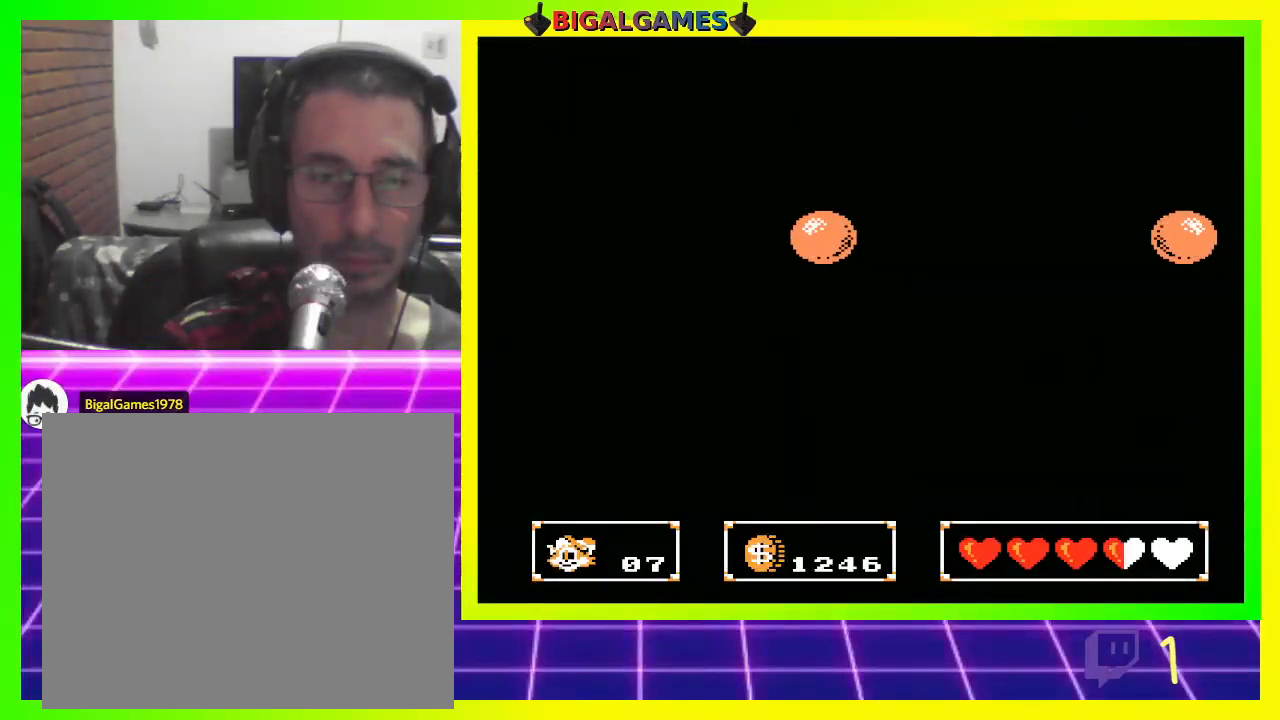
{"buttons": ["CROSS", "DPAD_LEFT"], "left_stick": "center", "right_stick": "center", "events": []}
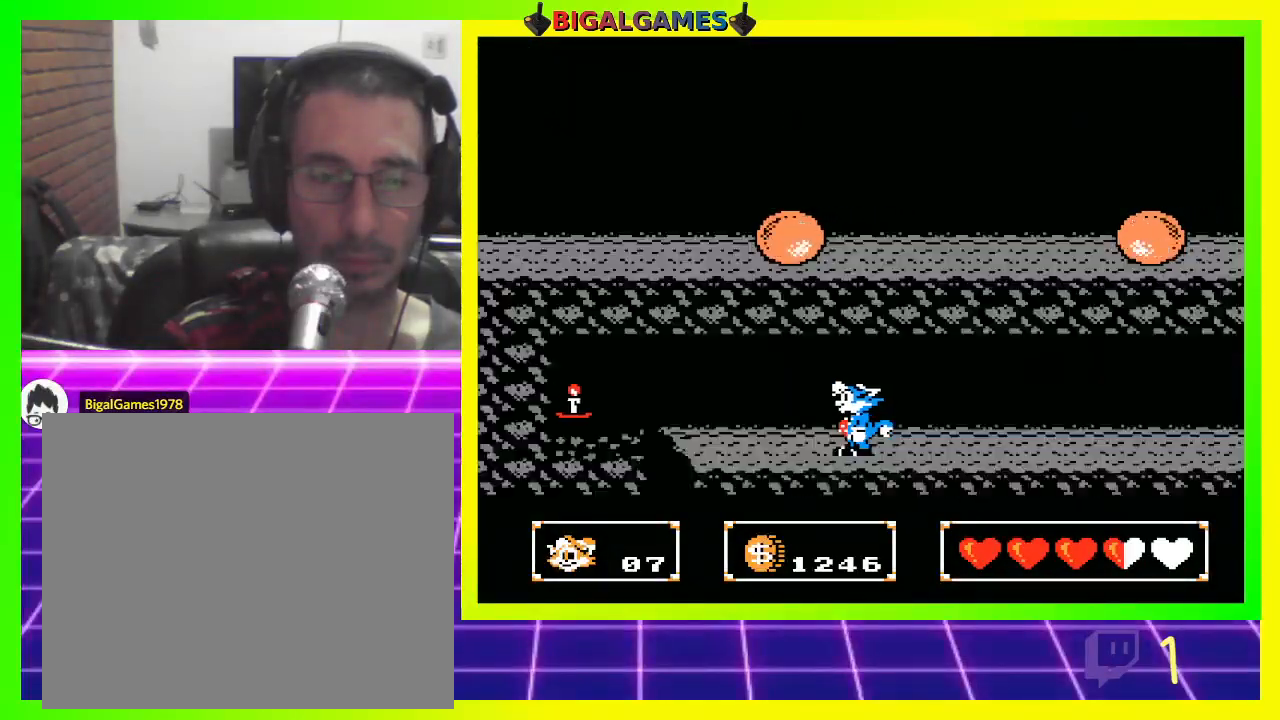
{"buttons": ["CROSS", "DPAD_LEFT"], "left_stick": "center", "right_stick": "center", "events": []}